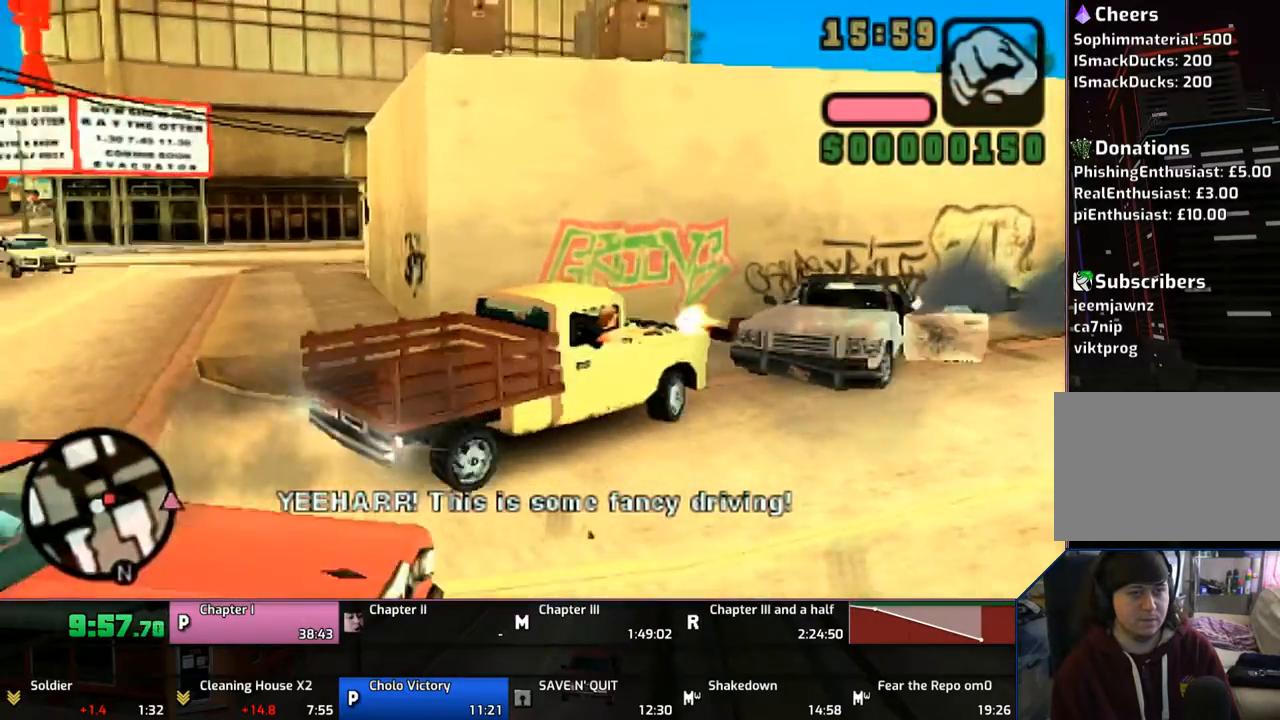
Gameplay with a controller (PlayStation layout); each line is a JSON object with the inputs held at the frame after it. "events" lists button and stick changes between this image and that frame as [ms after this image, input, new state], when the widget could be followed in between. Not read: L1 L2 L3 R1 R2 R3.
{"buttons": ["CROSS"], "left_stick": "right", "right_stick": "center", "events": [[50, "SQUARE", "up"], [67, "left_stick", "center"], [167, "CROSS", "down"], [200, "left_stick", "right"]]}
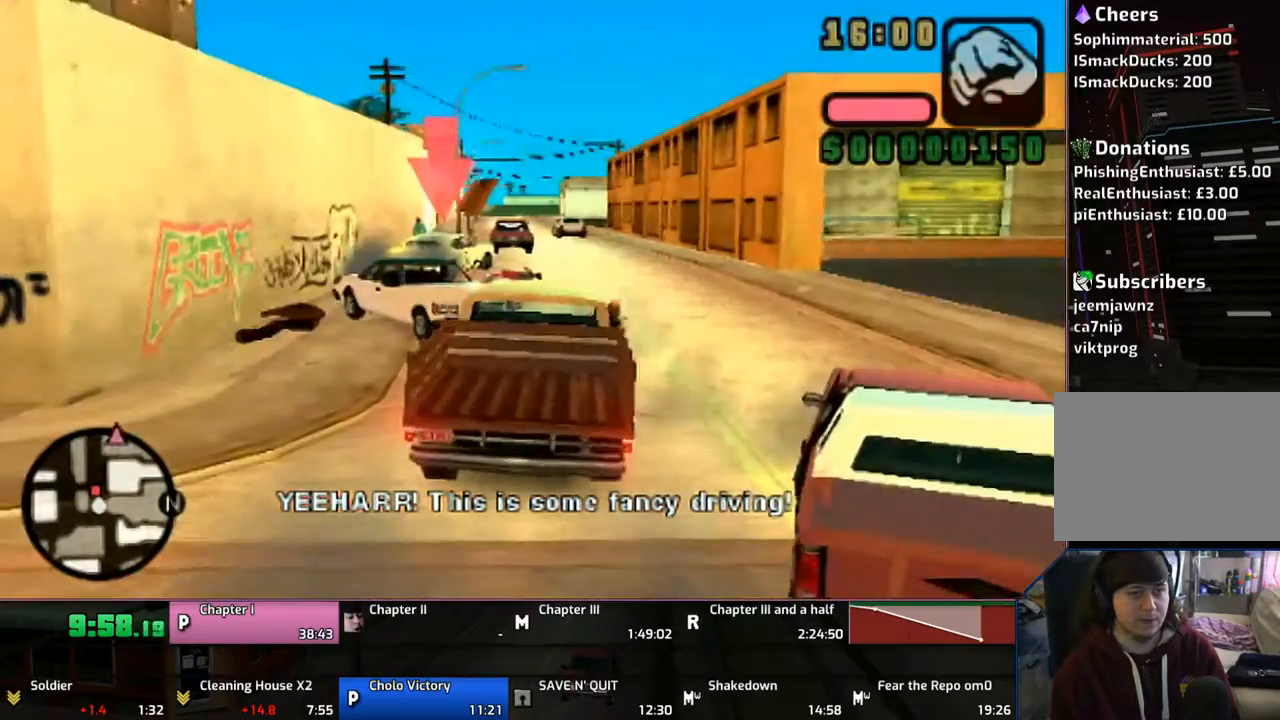
{"buttons": ["CROSS"], "left_stick": "center", "right_stick": "center", "events": [[100, "left_stick", "center"], [300, "left_stick", "right"], [450, "left_stick", "center"]]}
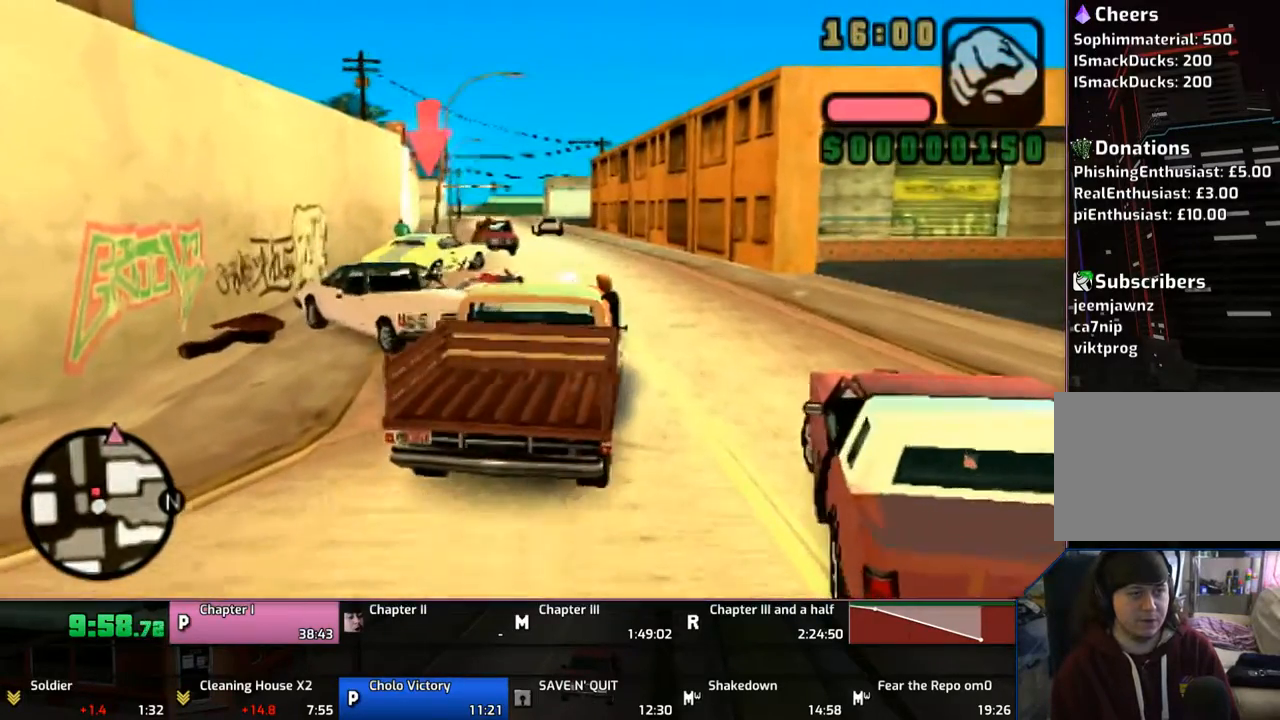
{"buttons": ["CROSS"], "left_stick": "left", "right_stick": "center", "events": [[483, "left_stick", "left"]]}
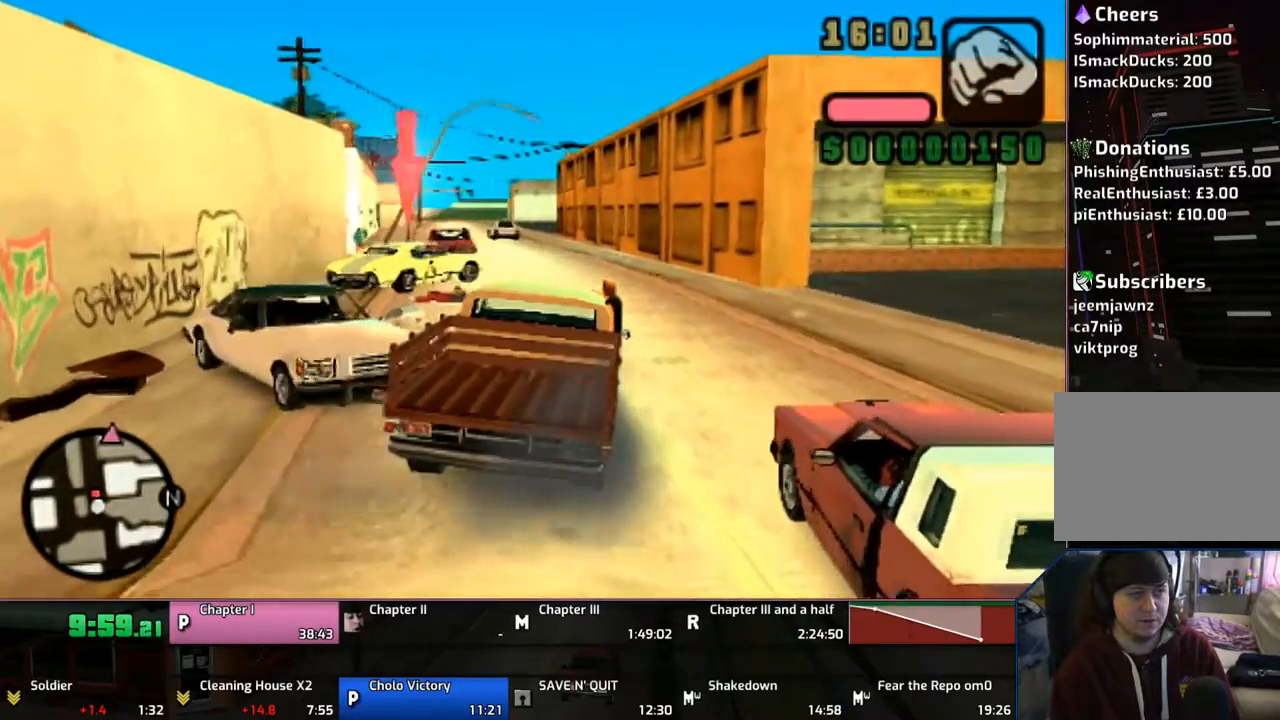
{"buttons": ["CROSS"], "left_stick": "right", "right_stick": "center", "events": [[100, "left_stick", "center"], [367, "left_stick", "right"]]}
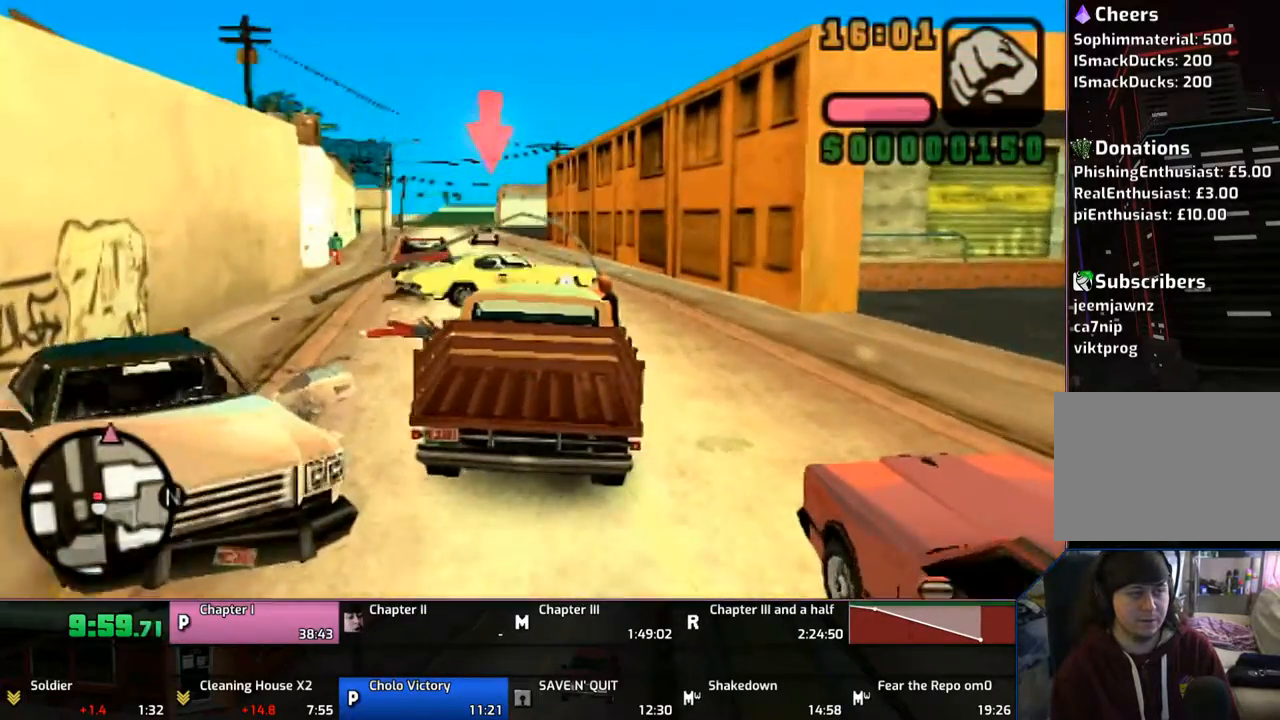
{"buttons": [], "left_stick": "right", "right_stick": "center", "events": [[350, "CROSS", "up"]]}
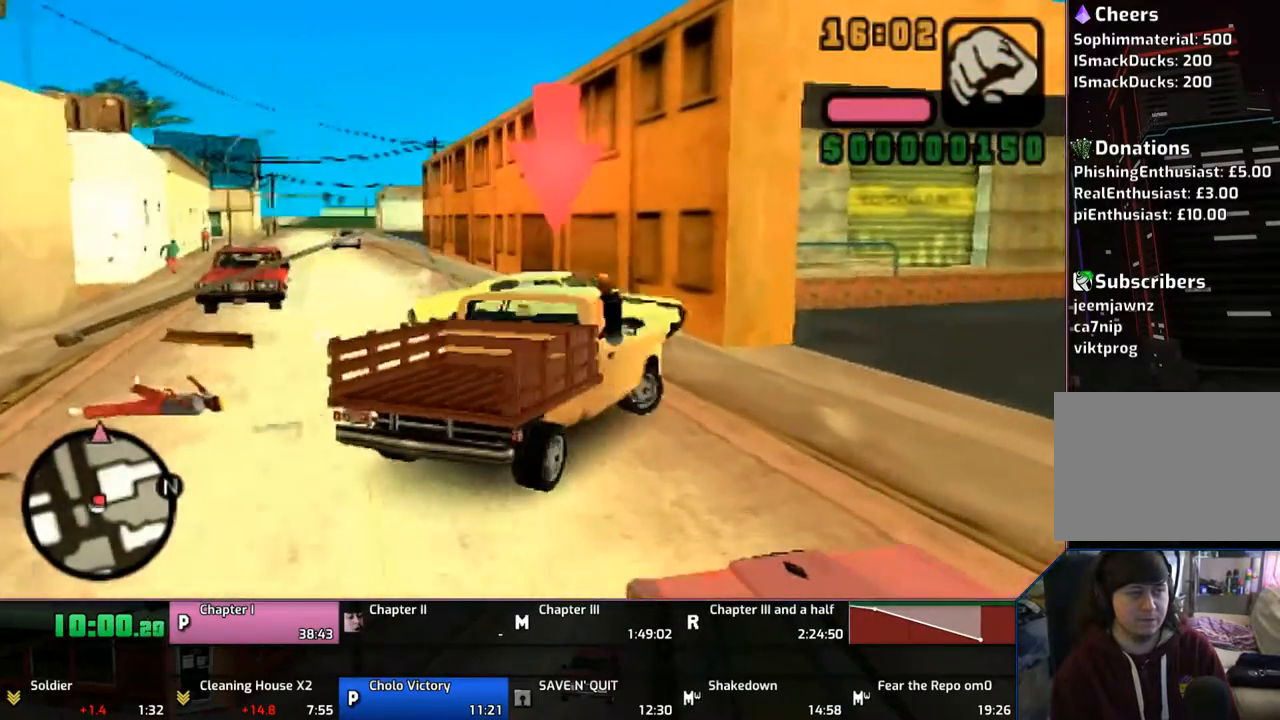
{"buttons": ["SQUARE"], "left_stick": "left", "right_stick": "center", "events": [[167, "left_stick", "center"], [367, "SQUARE", "down"], [450, "left_stick", "left"]]}
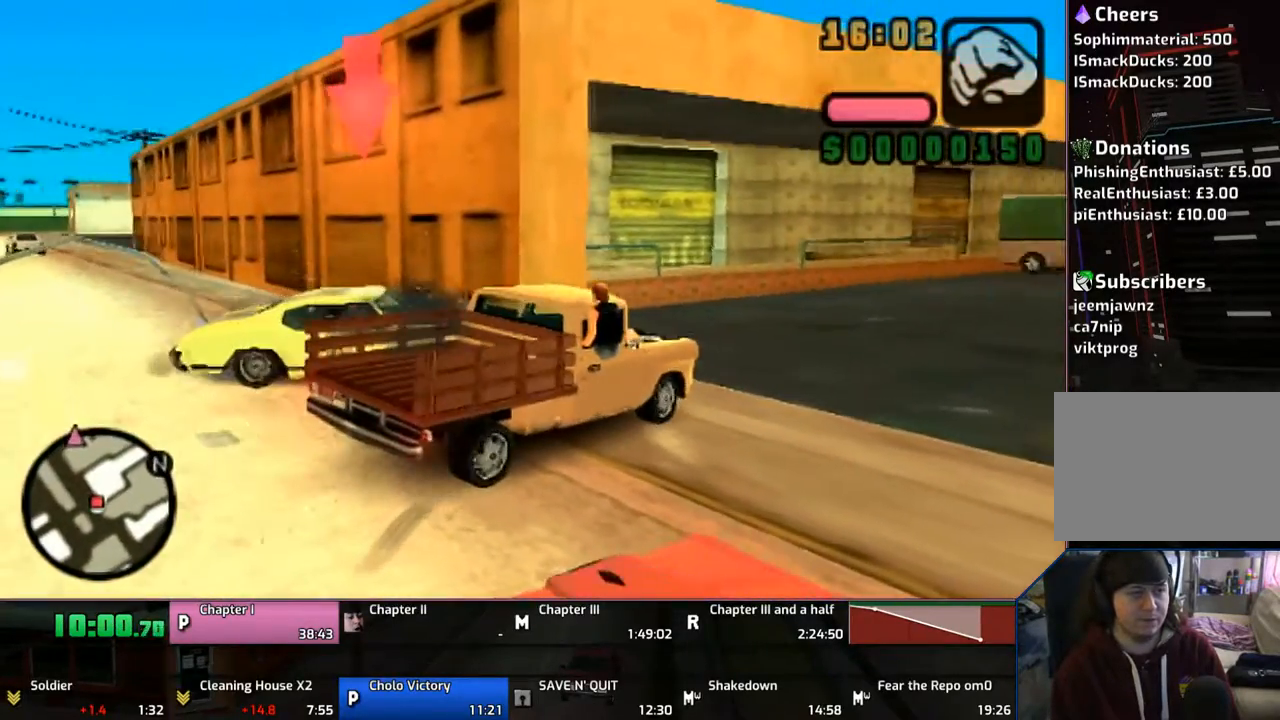
{"buttons": [], "left_stick": "center", "right_stick": "center", "events": [[83, "left_stick", "center"], [200, "SQUARE", "up"]]}
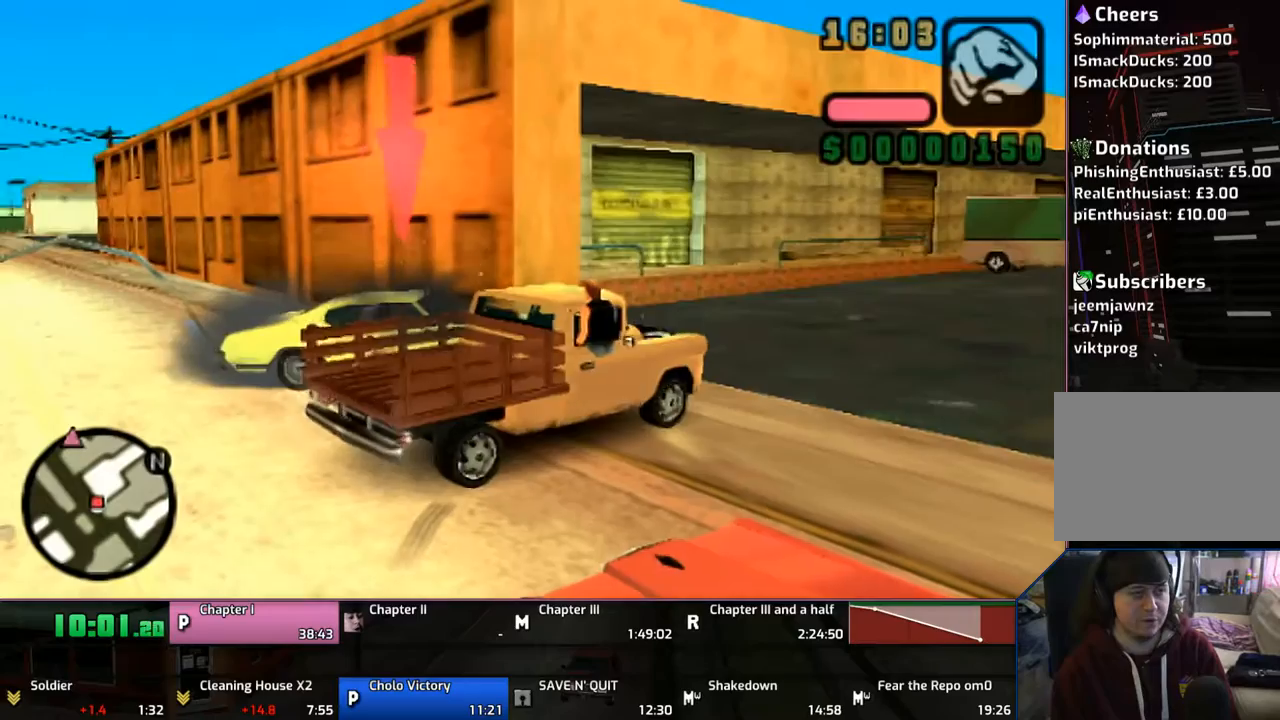
{"buttons": [], "left_stick": "center", "right_stick": "center", "events": []}
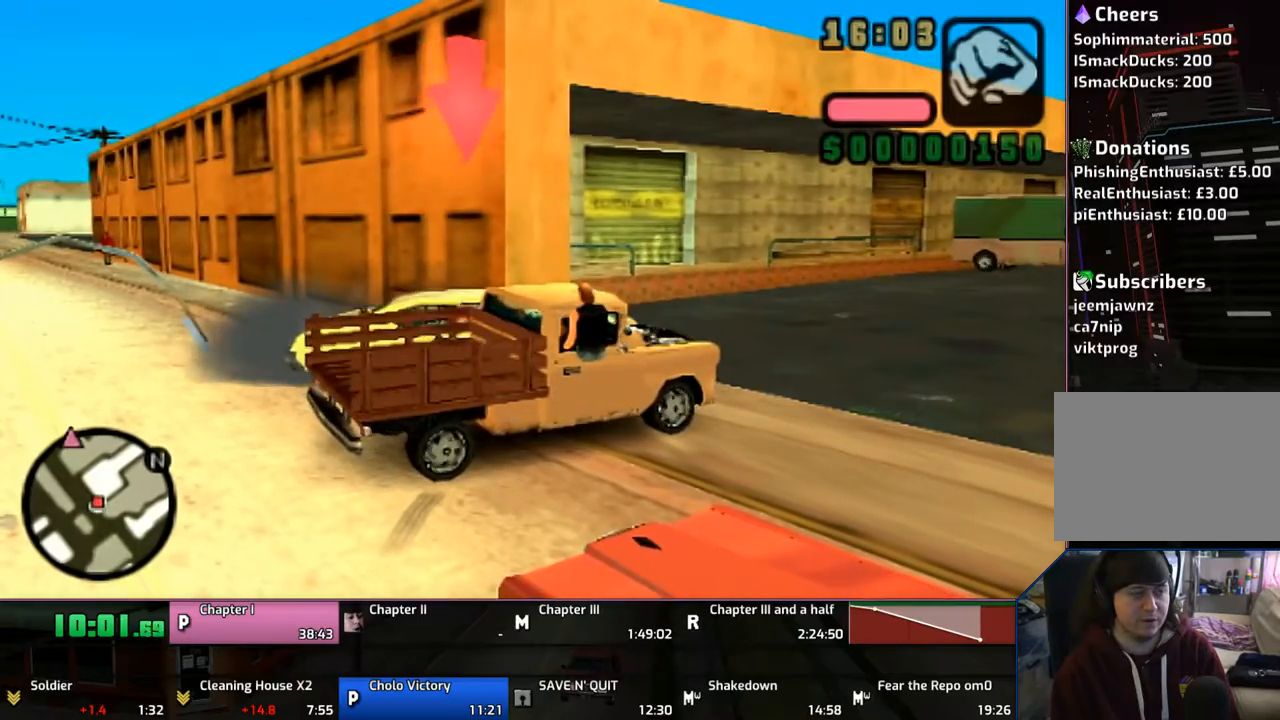
{"buttons": ["CROSS"], "left_stick": "center", "right_stick": "center", "events": [[100, "CROSS", "down"], [250, "left_stick", "right"], [400, "left_stick", "center"]]}
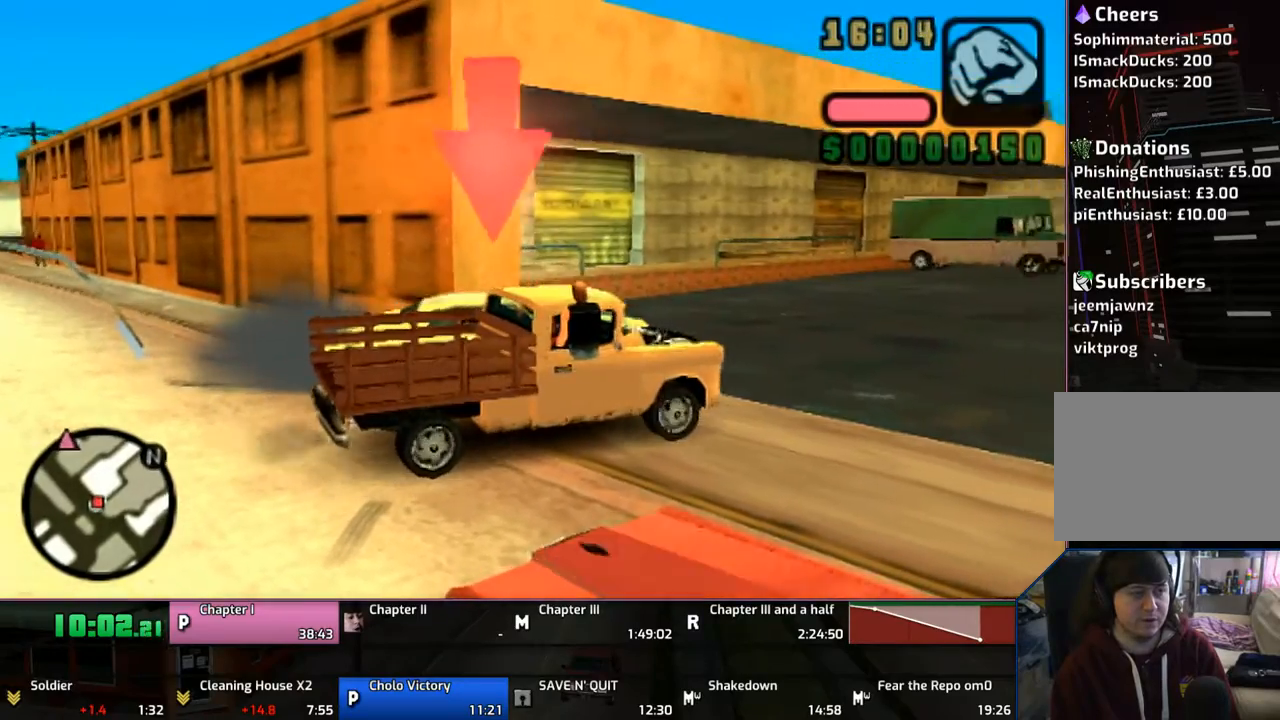
{"buttons": [], "left_stick": "center", "right_stick": "center", "events": [[67, "CROSS", "up"], [200, "CROSS", "down"], [267, "CROSS", "up"], [367, "CROSS", "down"], [417, "CROSS", "up"]]}
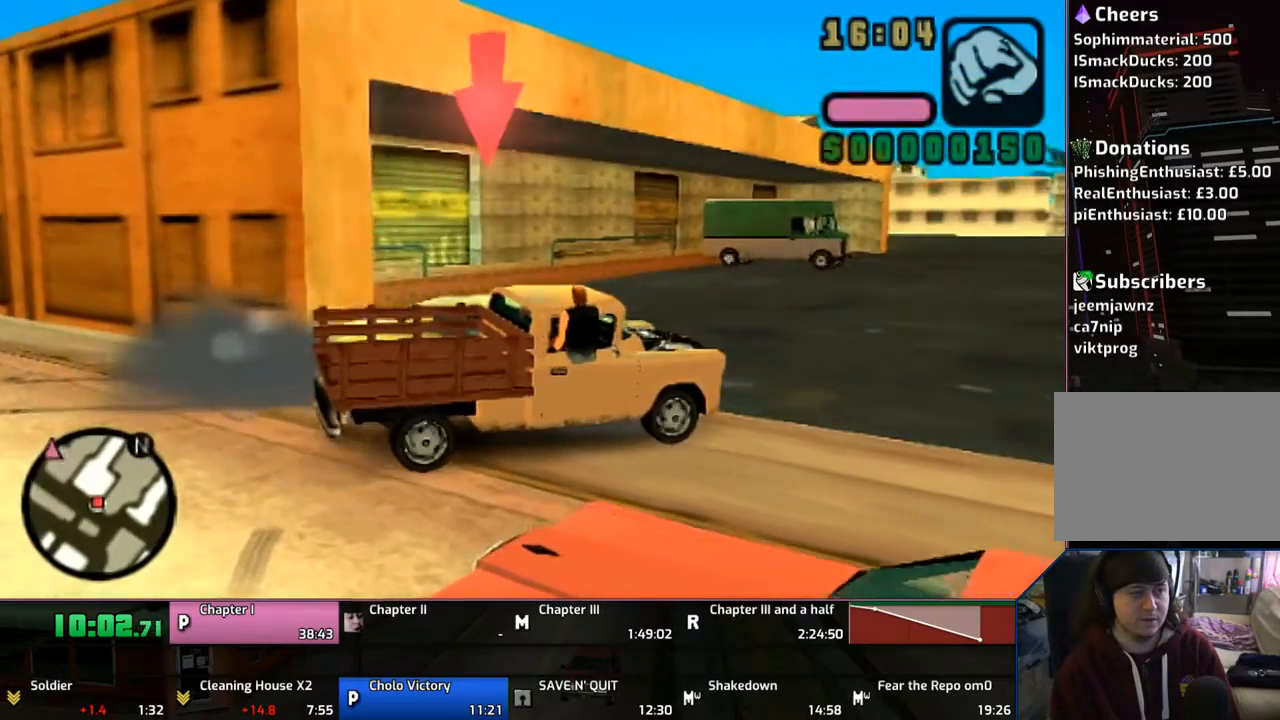
{"buttons": ["CROSS"], "left_stick": "center", "right_stick": "center", "events": [[50, "CROSS", "down"], [67, "CROSS", "up"], [167, "CROSS", "down"]]}
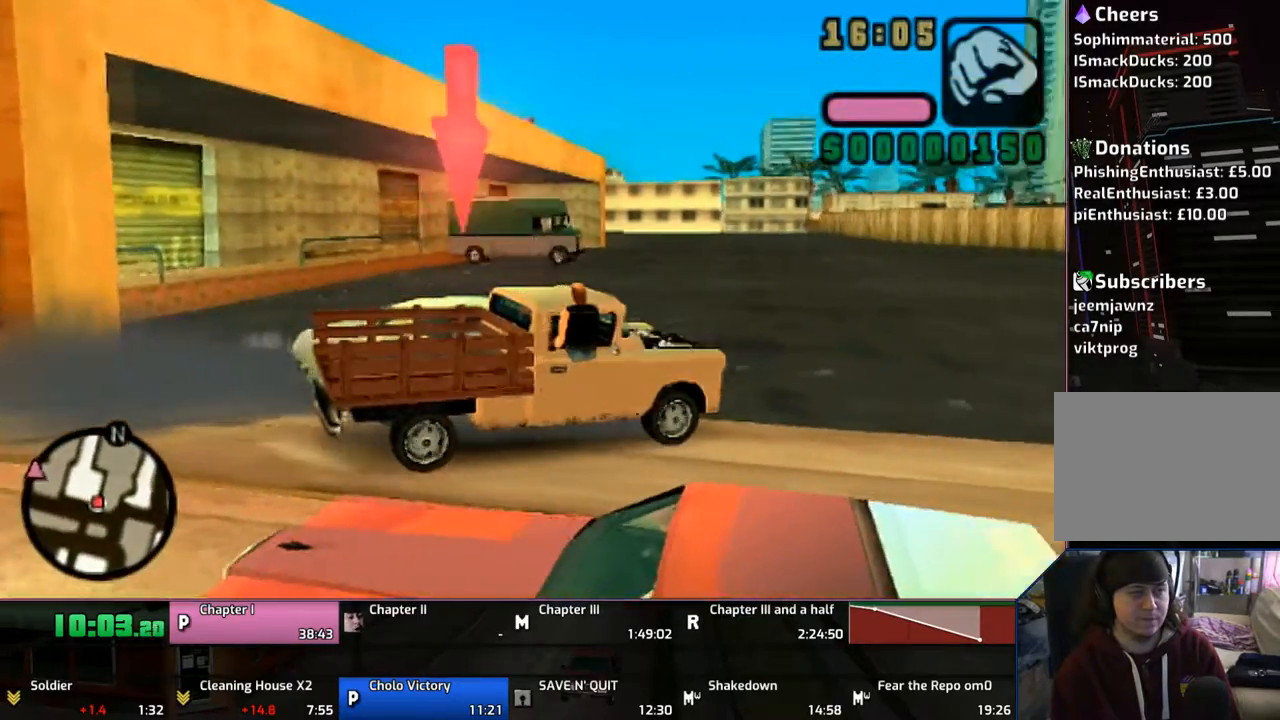
{"buttons": ["CROSS"], "left_stick": "left", "right_stick": "center", "events": [[50, "left_stick", "left"]]}
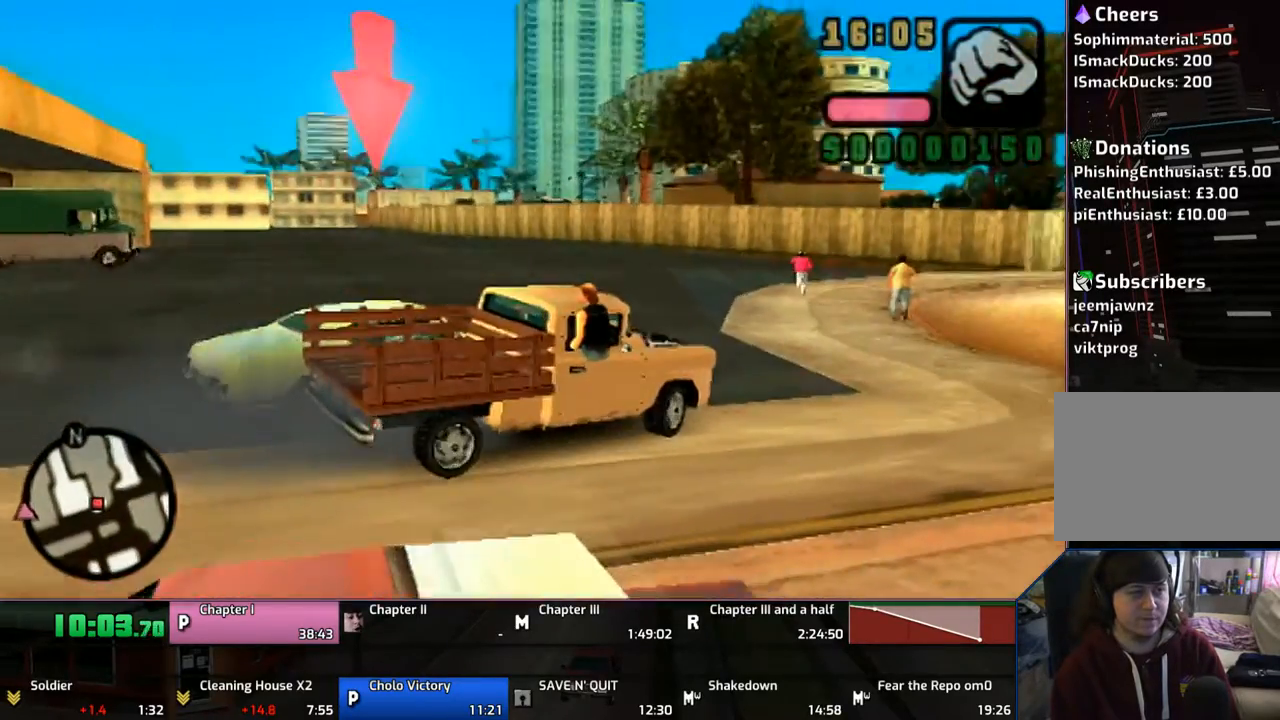
{"buttons": ["CROSS"], "left_stick": "left", "right_stick": "center", "events": []}
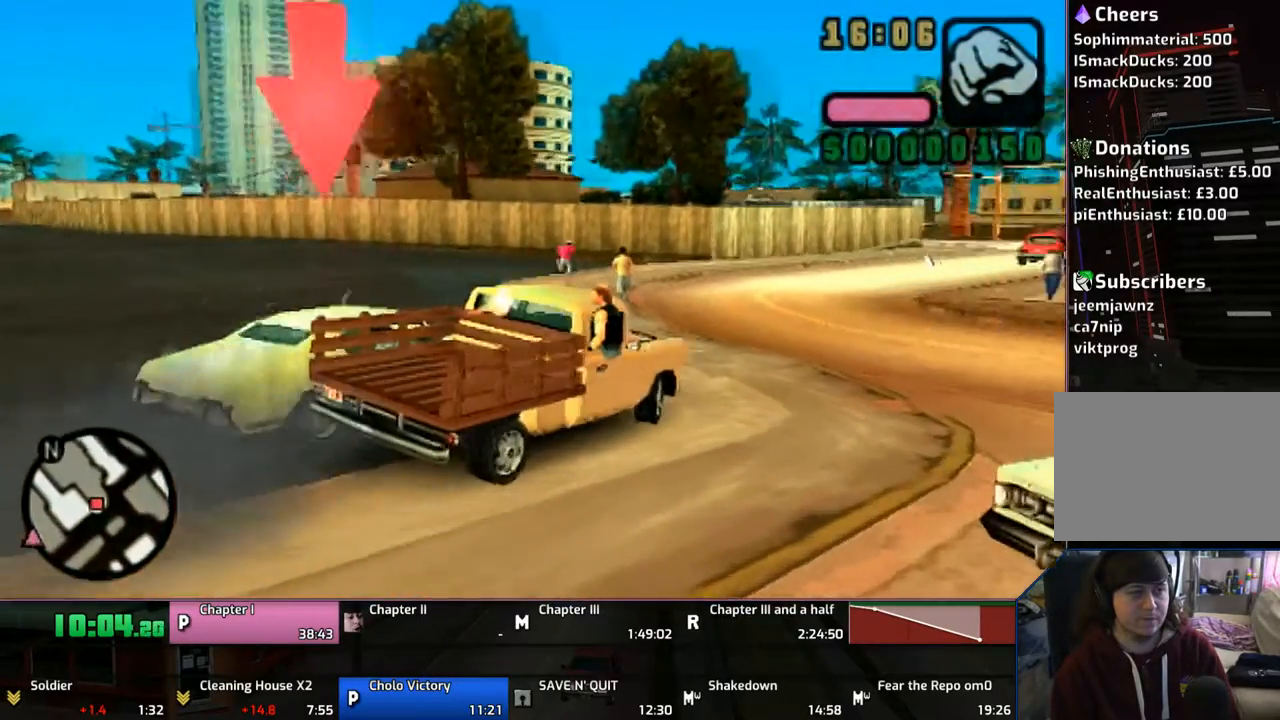
{"buttons": ["CROSS"], "left_stick": "left", "right_stick": "center", "events": []}
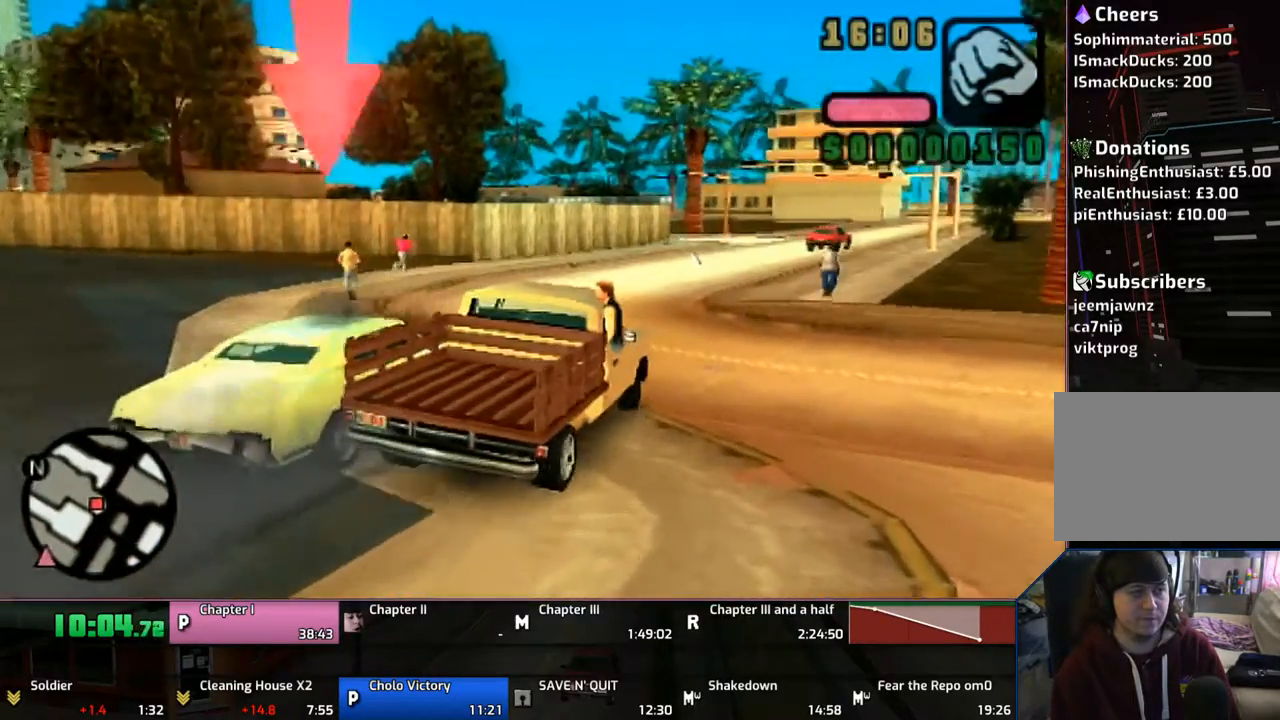
{"buttons": ["CROSS"], "left_stick": "left", "right_stick": "center", "events": []}
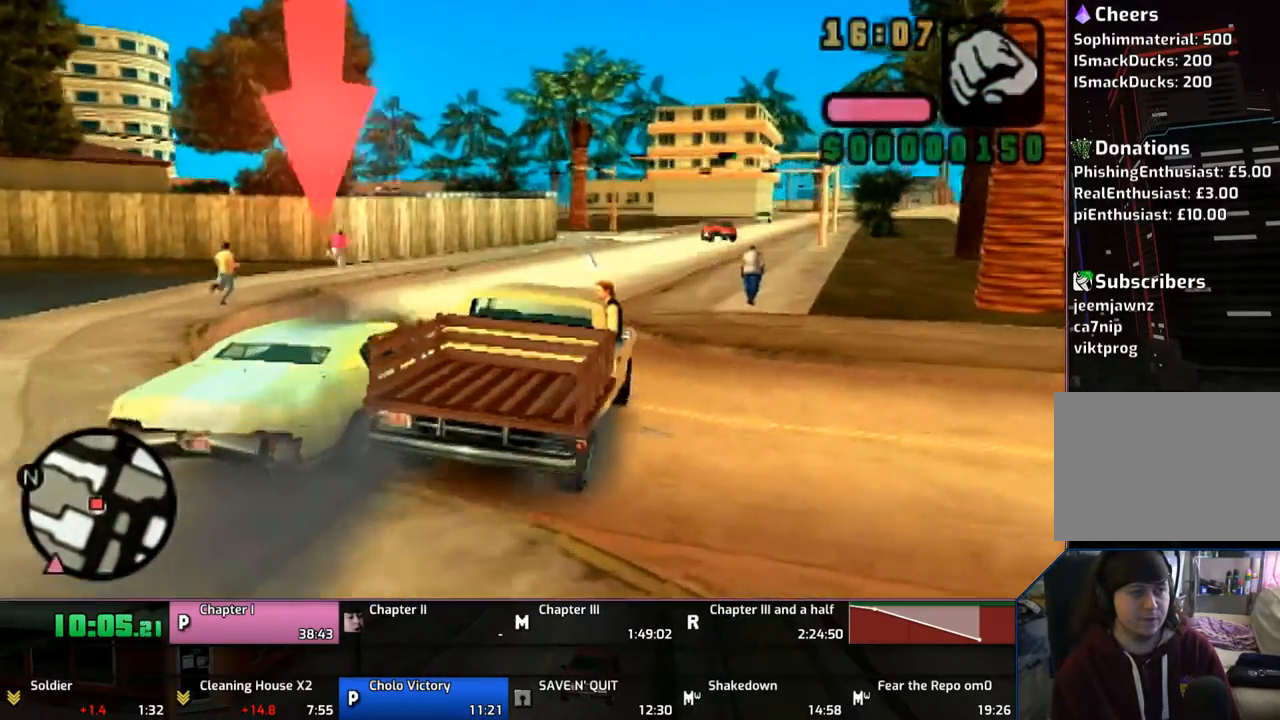
{"buttons": ["CROSS"], "left_stick": "left", "right_stick": "center", "events": []}
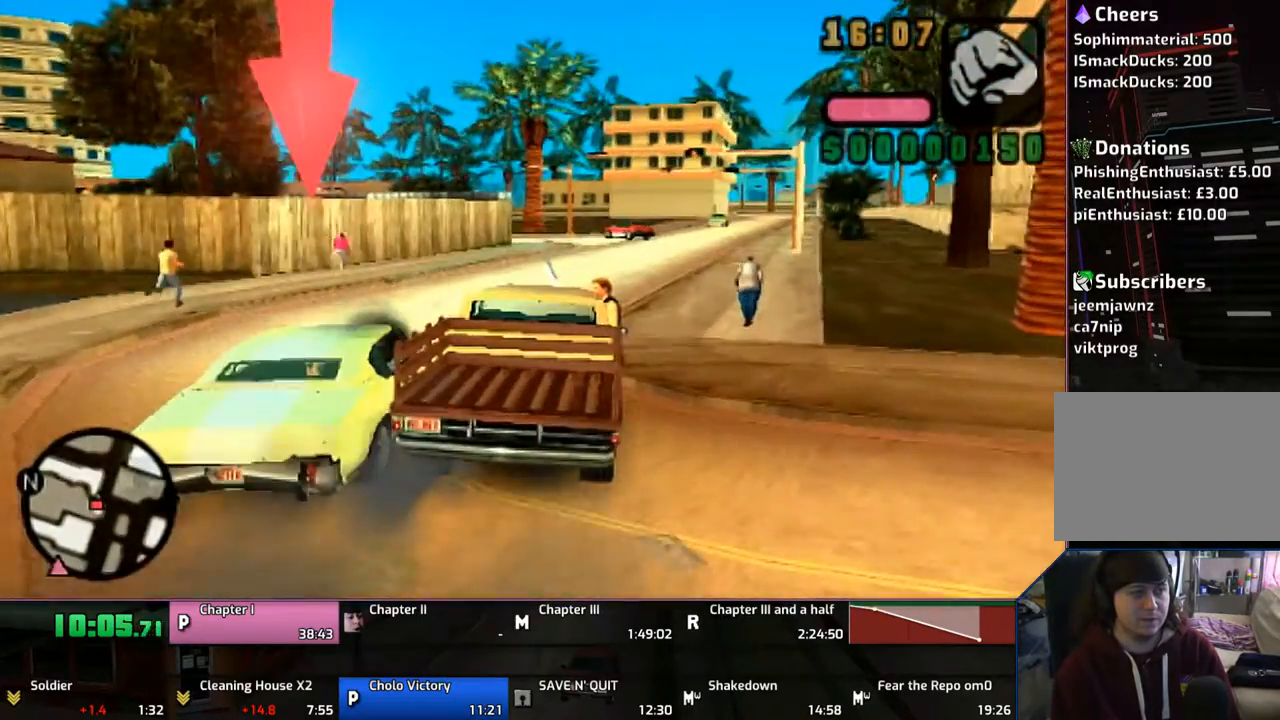
{"buttons": ["CROSS"], "left_stick": "left", "right_stick": "center", "events": []}
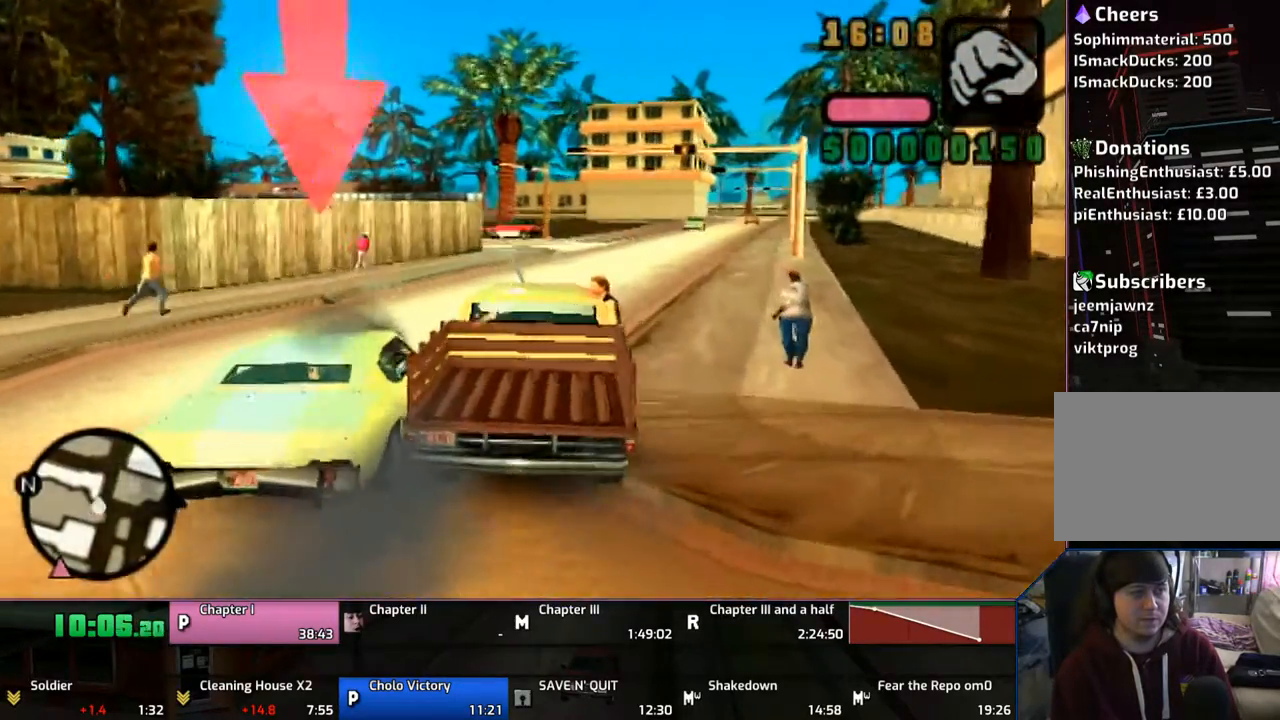
{"buttons": ["CROSS"], "left_stick": "right", "right_stick": "center", "events": [[467, "left_stick", "right"]]}
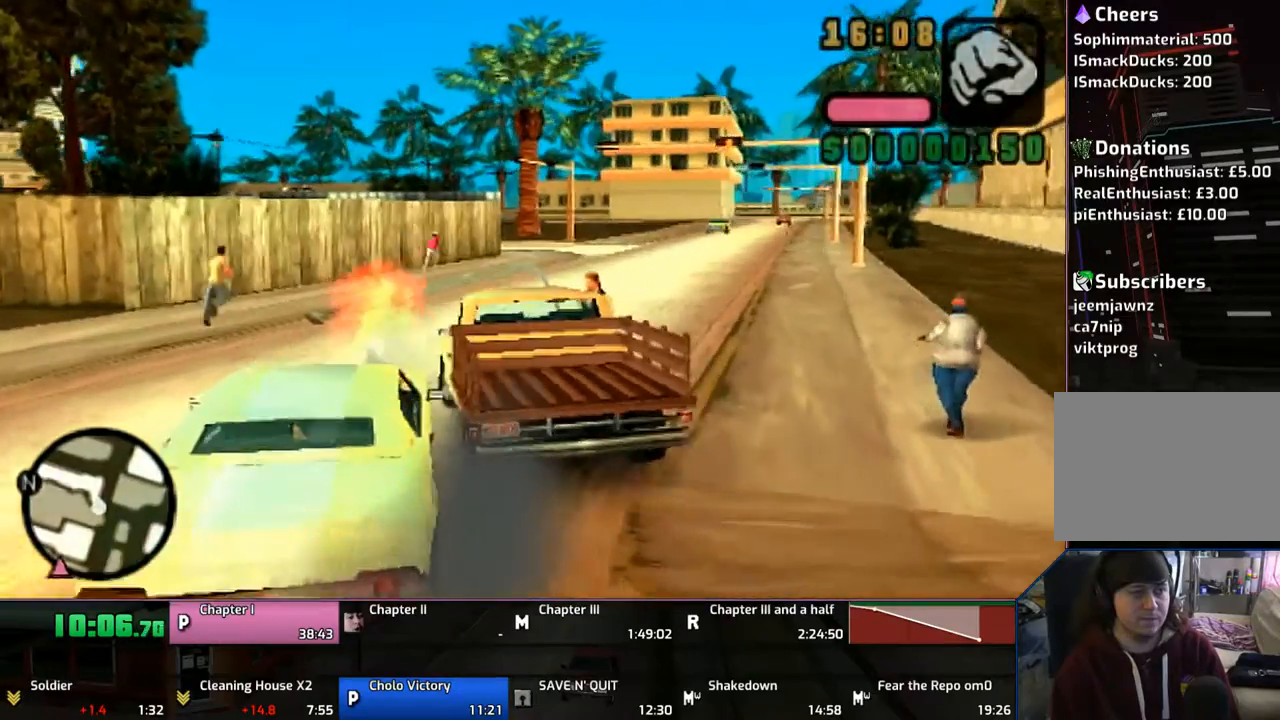
{"buttons": [], "left_stick": "right", "right_stick": "center", "events": [[267, "CROSS", "up"]]}
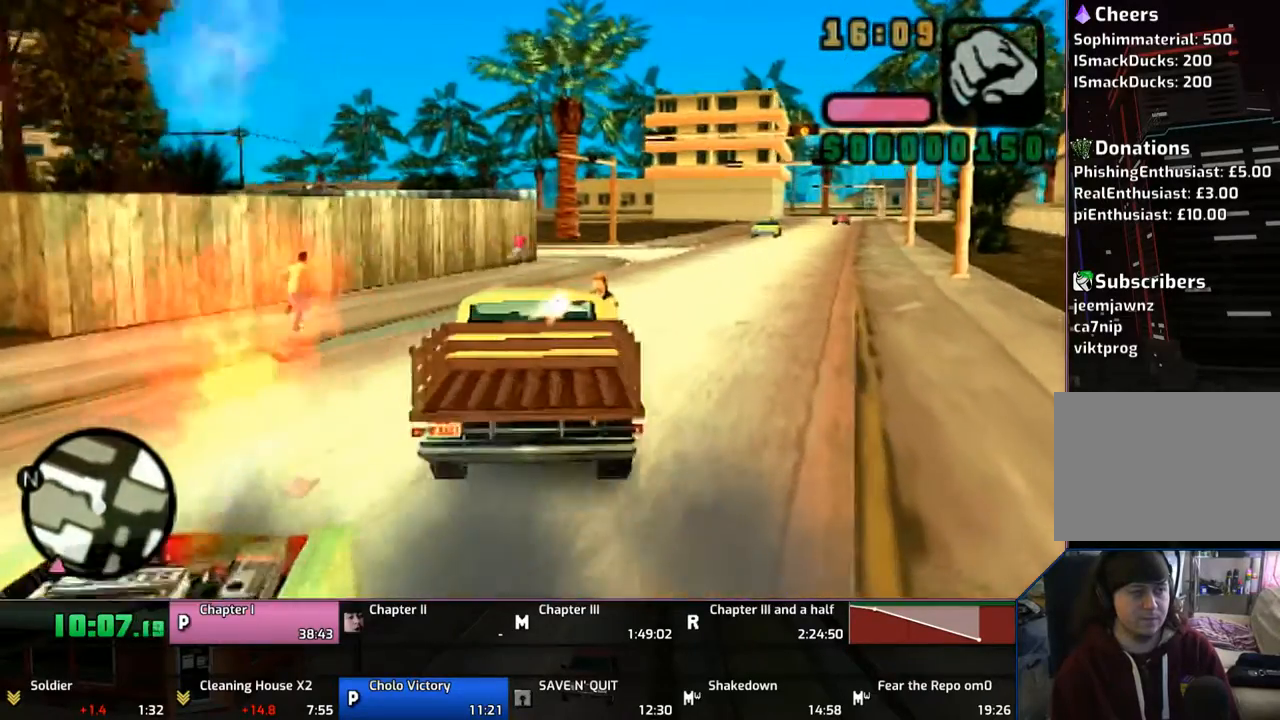
{"buttons": [], "left_stick": "center", "right_stick": "center", "events": [[33, "left_stick", "center"]]}
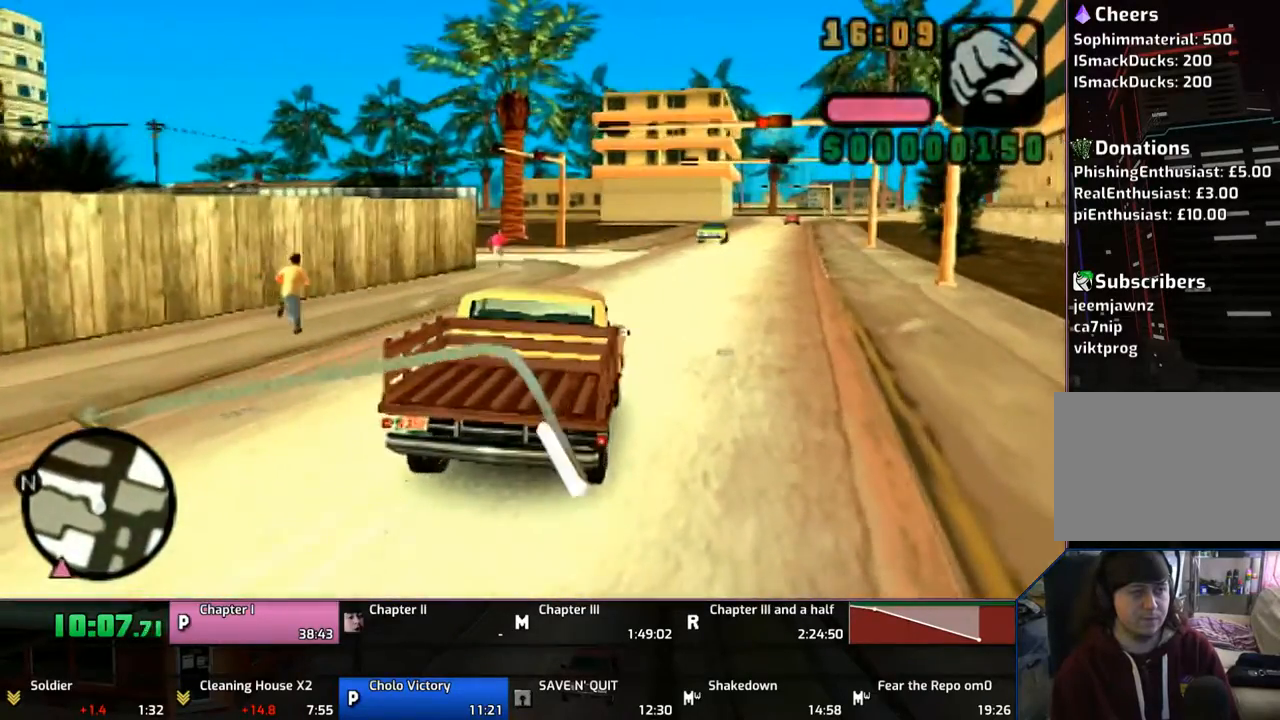
{"buttons": [], "left_stick": "center", "right_stick": "center", "events": []}
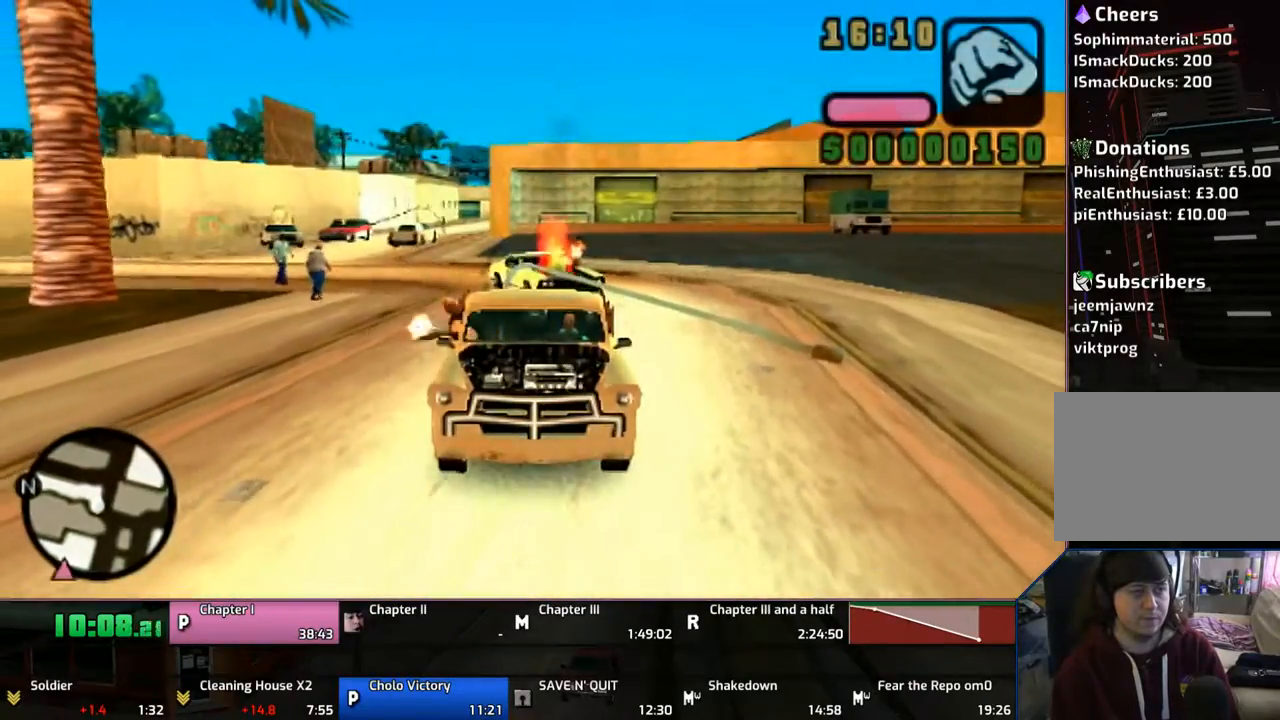
{"buttons": ["CROSS"], "left_stick": "center", "right_stick": "center", "events": [[167, "CROSS", "down"]]}
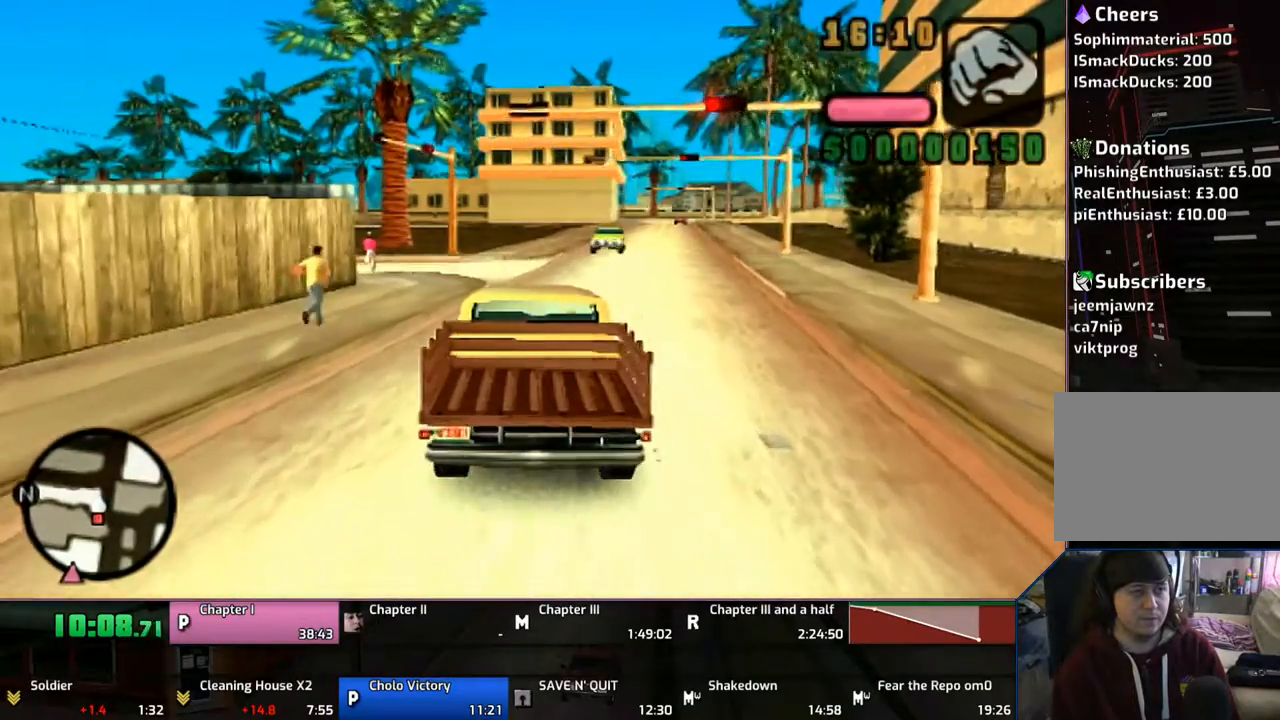
{"buttons": ["CROSS"], "left_stick": "right", "right_stick": "center", "events": [[367, "left_stick", "right"]]}
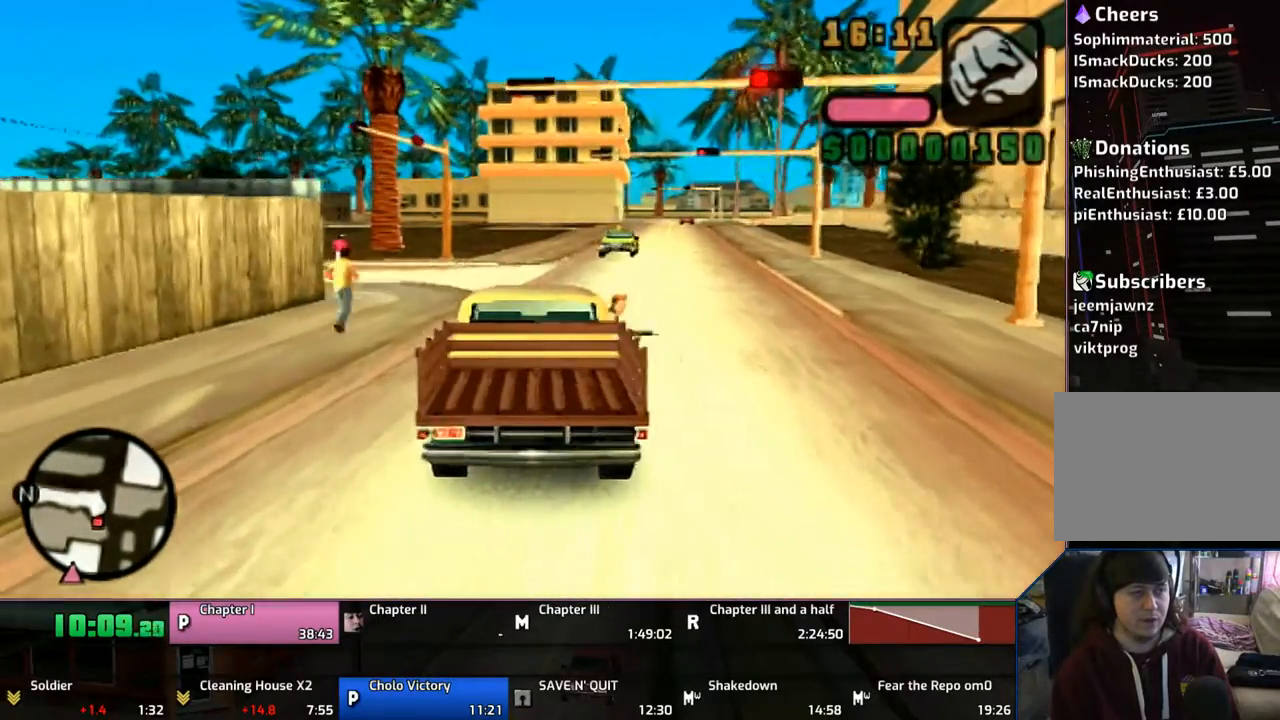
{"buttons": ["CROSS"], "left_stick": "center", "right_stick": "center", "events": [[50, "left_stick", "center"], [200, "left_stick", "up-left"], [367, "left_stick", "center"]]}
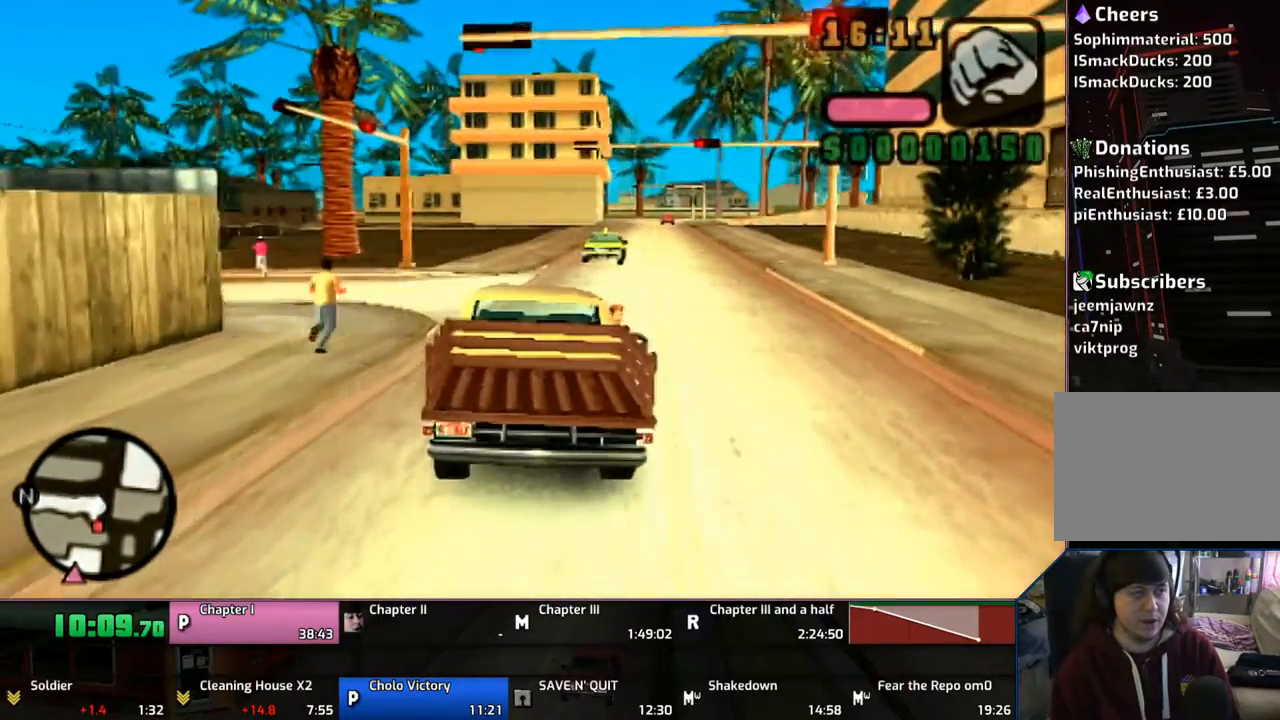
{"buttons": ["CROSS"], "left_stick": "up-left", "right_stick": "center", "events": [[50, "left_stick", "left"], [467, "left_stick", "up-left"]]}
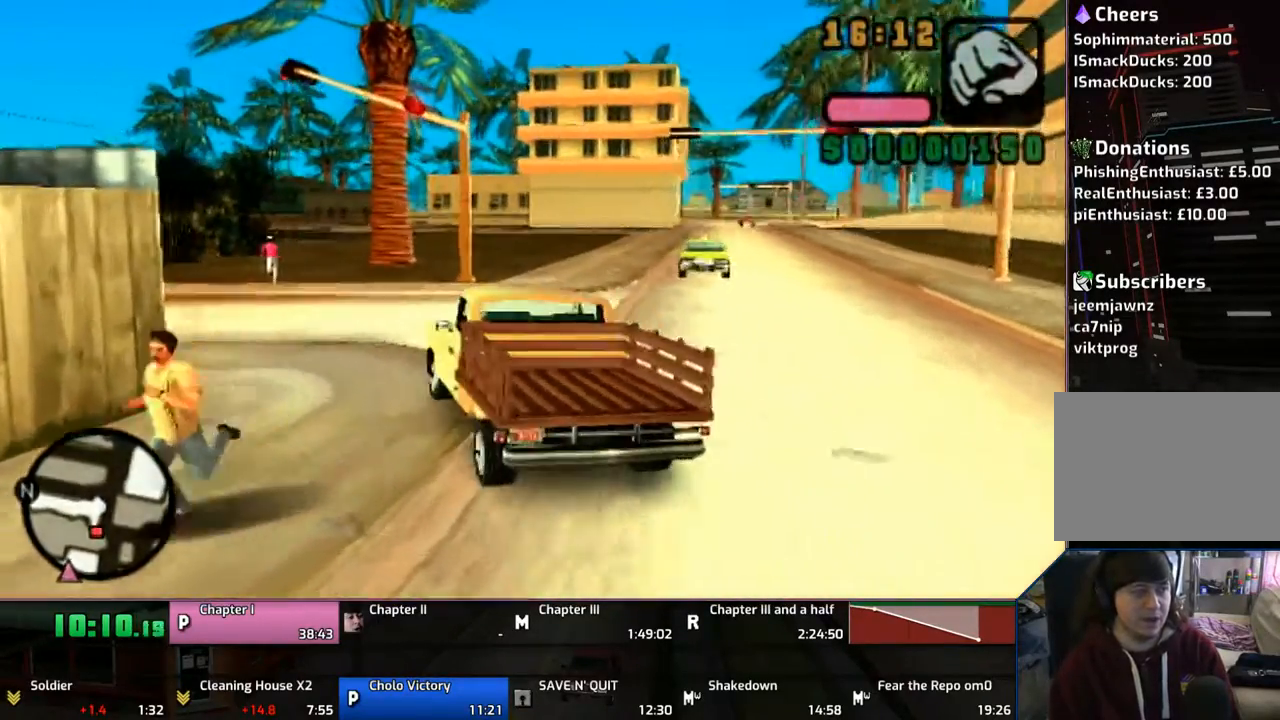
{"buttons": ["CROSS"], "left_stick": "left", "right_stick": "center", "events": [[67, "left_stick", "left"]]}
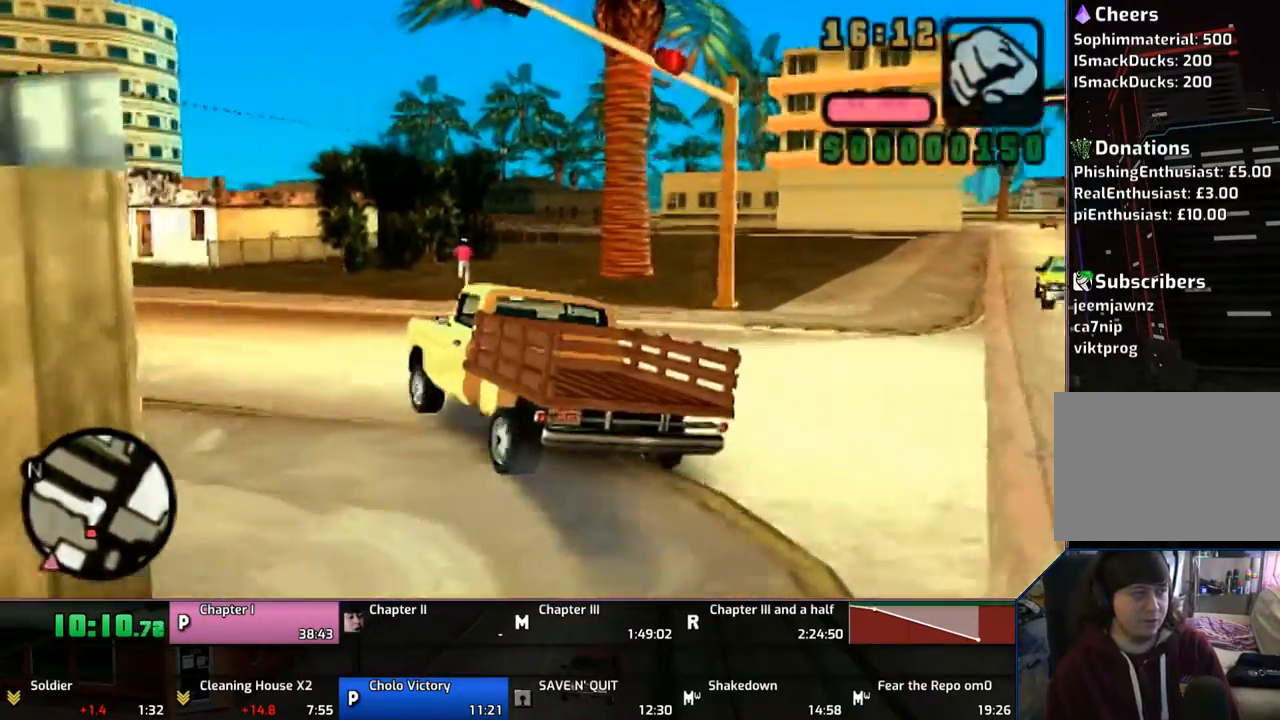
{"buttons": ["CROSS"], "left_stick": "left", "right_stick": "center", "events": []}
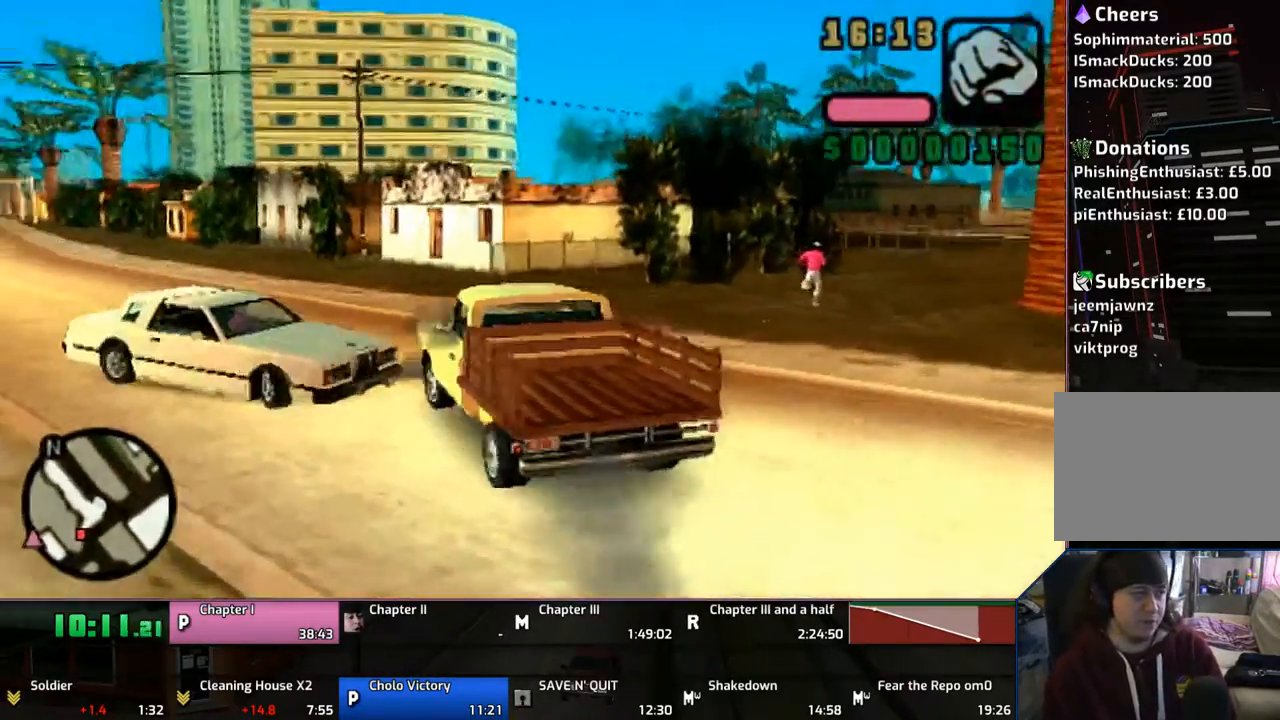
{"buttons": ["CROSS"], "left_stick": "left", "right_stick": "center", "events": []}
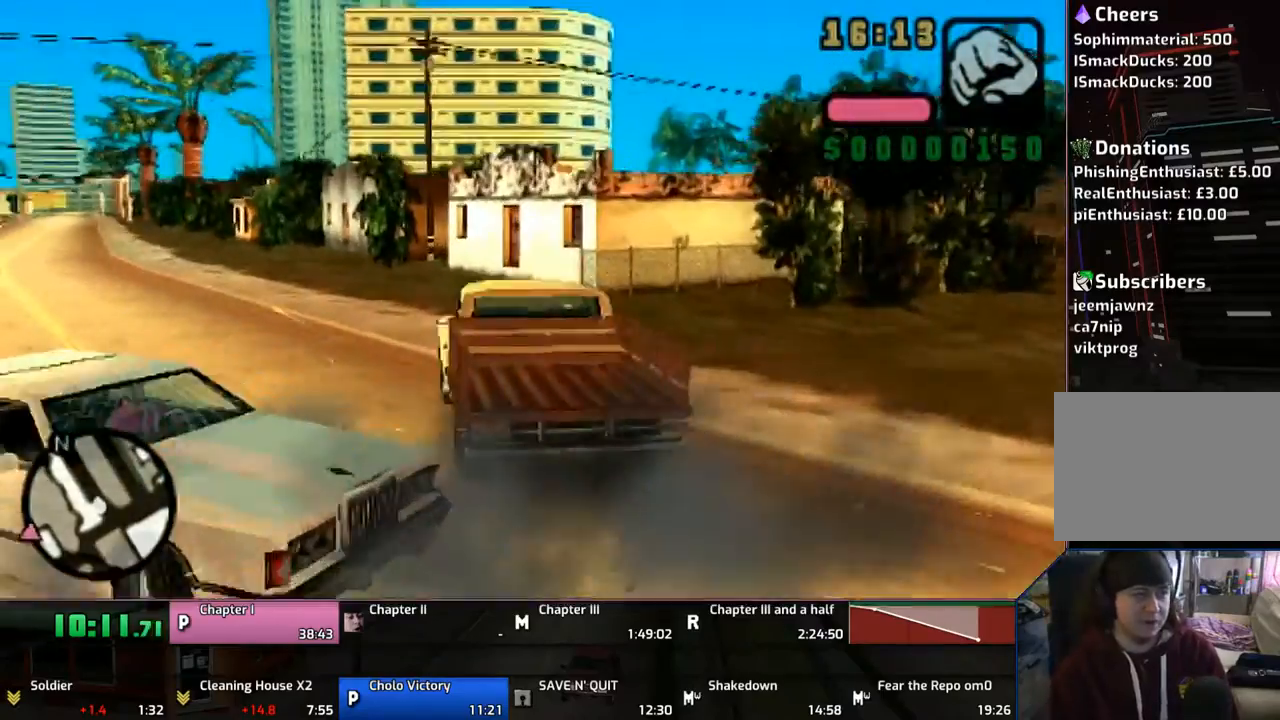
{"buttons": ["CROSS"], "left_stick": "left", "right_stick": "center", "events": []}
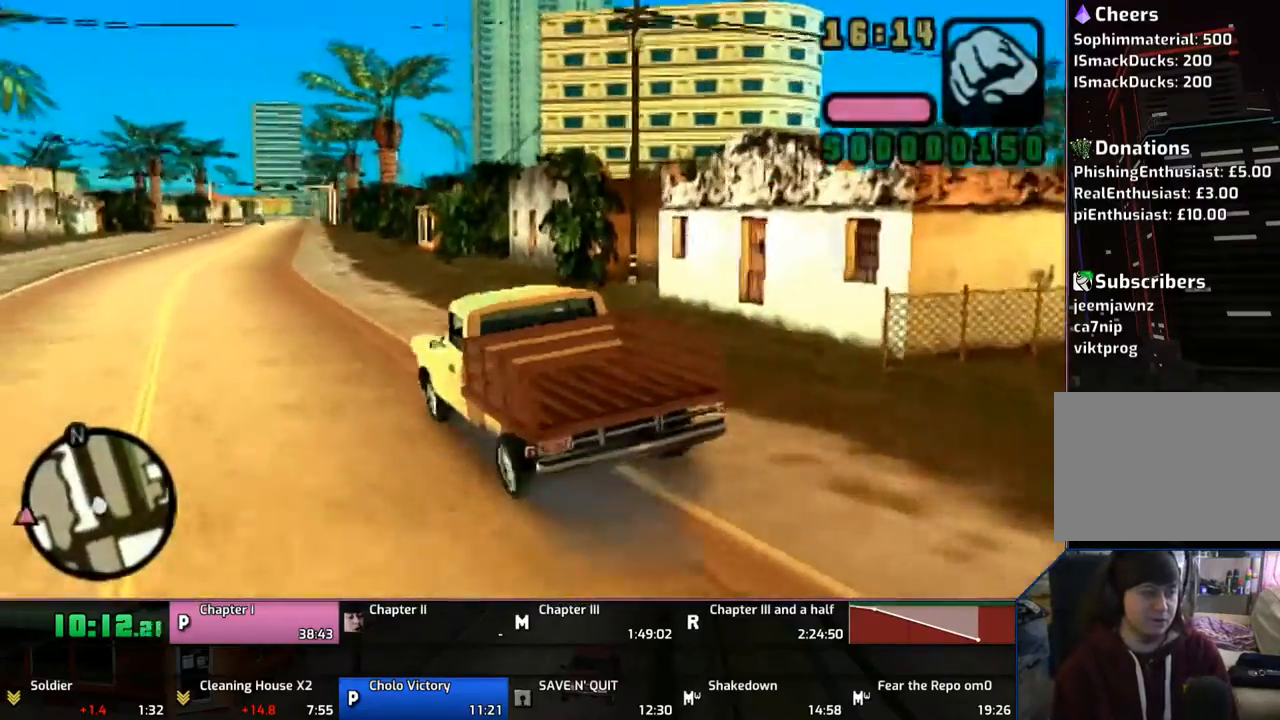
{"buttons": ["CROSS"], "left_stick": "center", "right_stick": "center", "events": [[167, "left_stick", "center"]]}